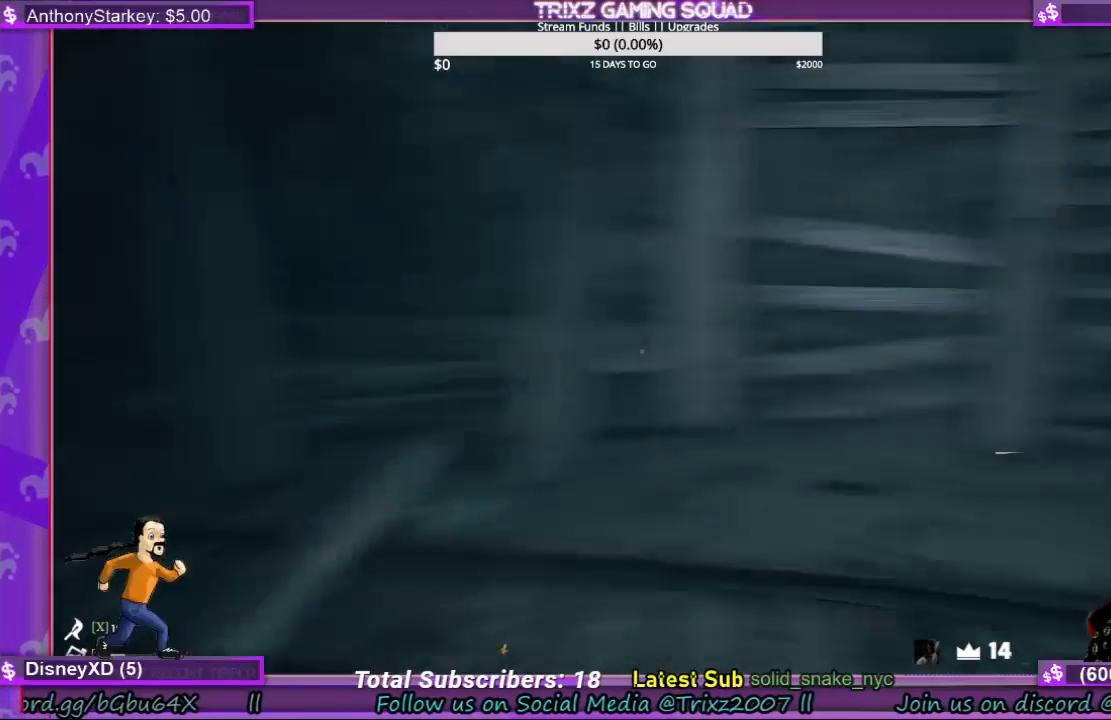
Gameplay with keyboard and mouse; each line is a JSON object with the keys and mouse buttons held at the frame after it. "events" lists presses ("down") and releases ("up") of "a", "ctrl", "d", "e", "f", "q", "r", "s", "shift", "space", "tab", "w", "mouse_left", "mouse_wheel", "mouse_right", "mouse_mb4" and "mouse_mb5" between this image and that frame as [ms after this image, input, new state], when the widget could be followed in between. "mouse_left", "mouse_wheel", "mouse_right", "mouse_mb4", "mouse_mb5" = the "left", "wheel", "right", "mb4", "mb5" buttons of the "mouse" list. No other keys are recorded. "wheel" means that the mouse wheel is clicked or scrolled. Mouse movement is not recorded.
{"keys": ["shift", "w"], "mouse": [], "events": [[33, "w", "down"], [100, "shift", "down"]]}
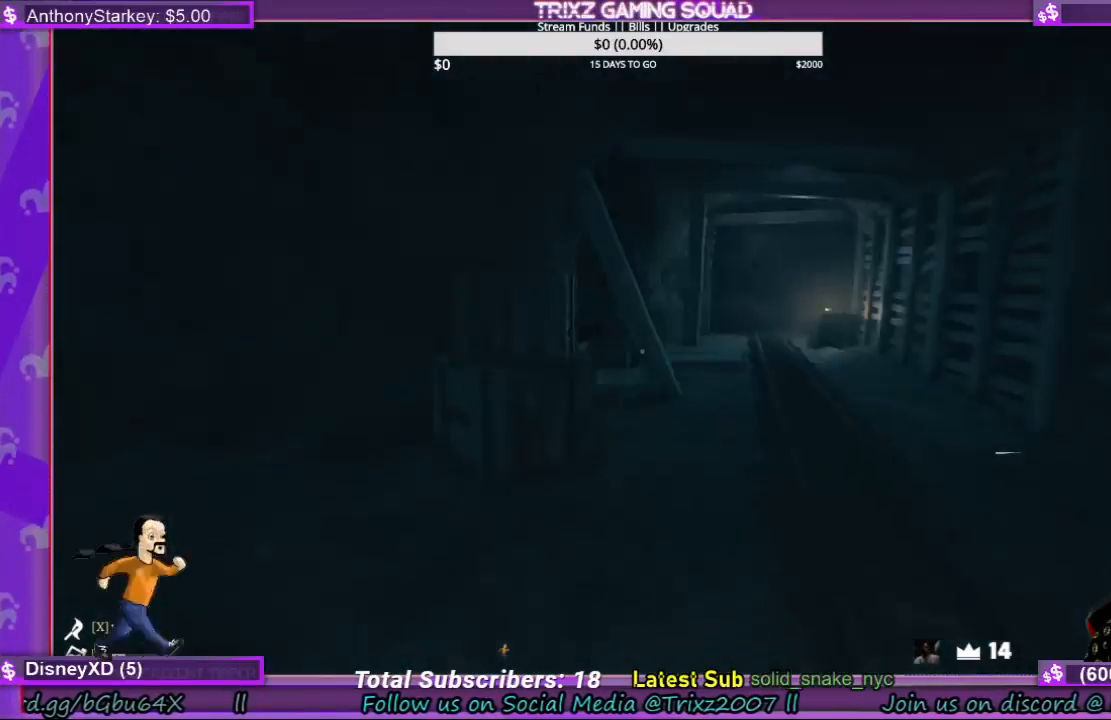
{"keys": ["shift", "w"], "mouse": [], "events": []}
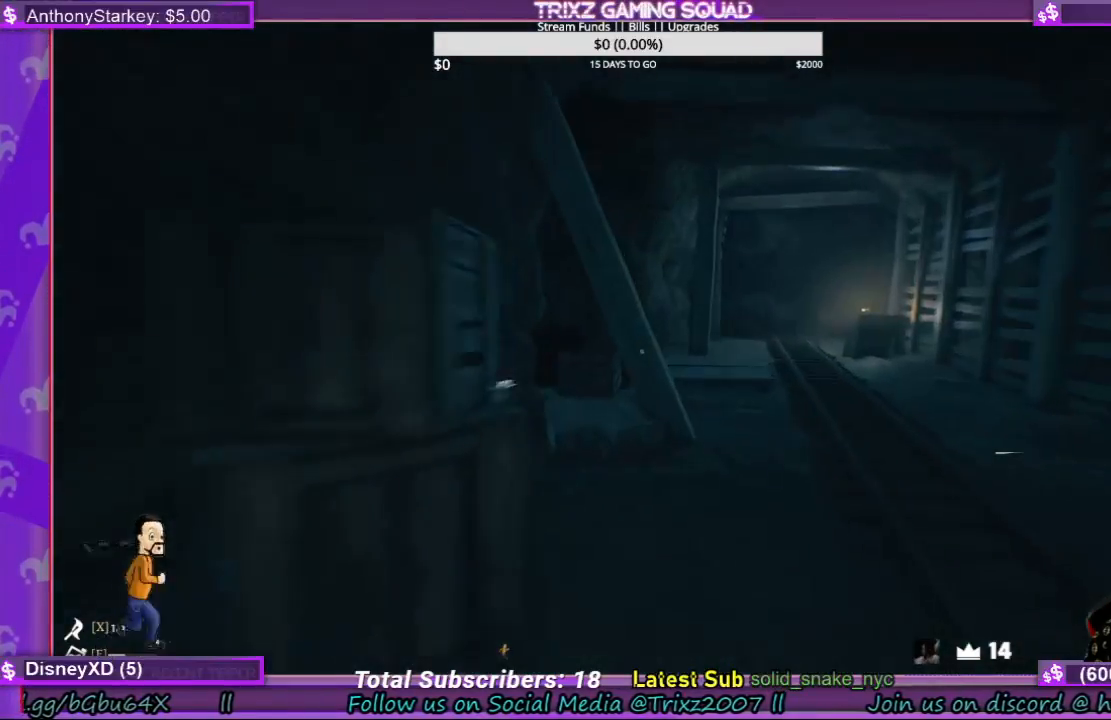
{"keys": [], "mouse": [], "events": [[67, "d", "down"], [200, "d", "up"], [367, "shift", "up"], [367, "w", "up"]]}
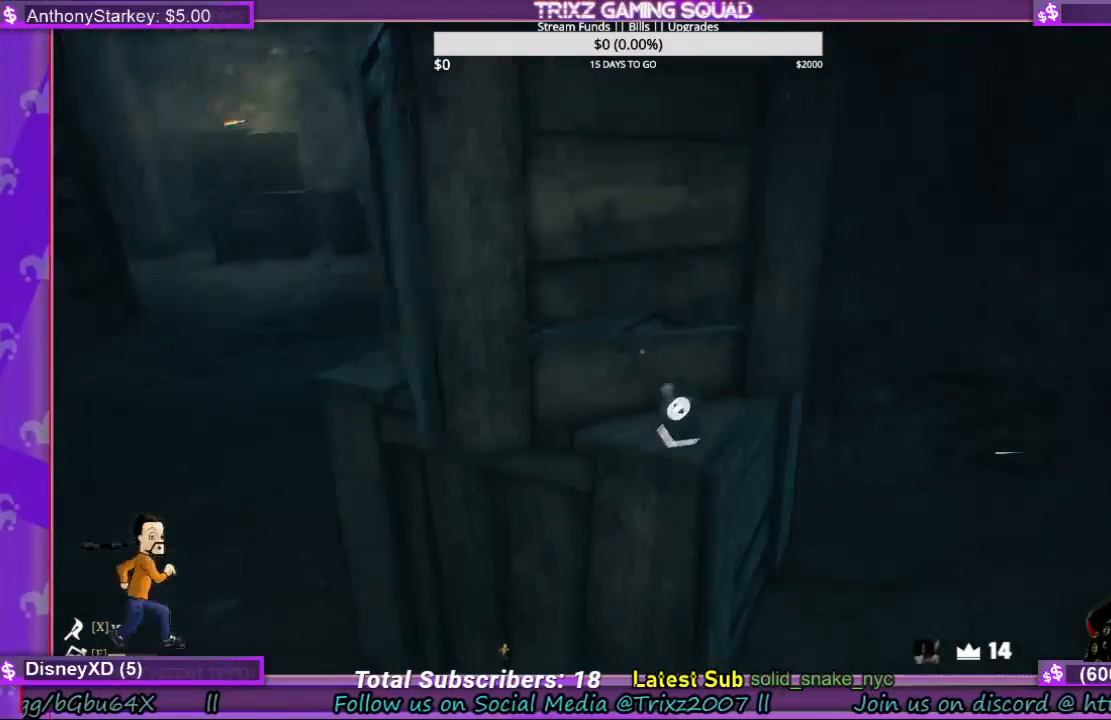
{"keys": [], "mouse": ["left"], "events": [[433, "mouse_left", "down"]]}
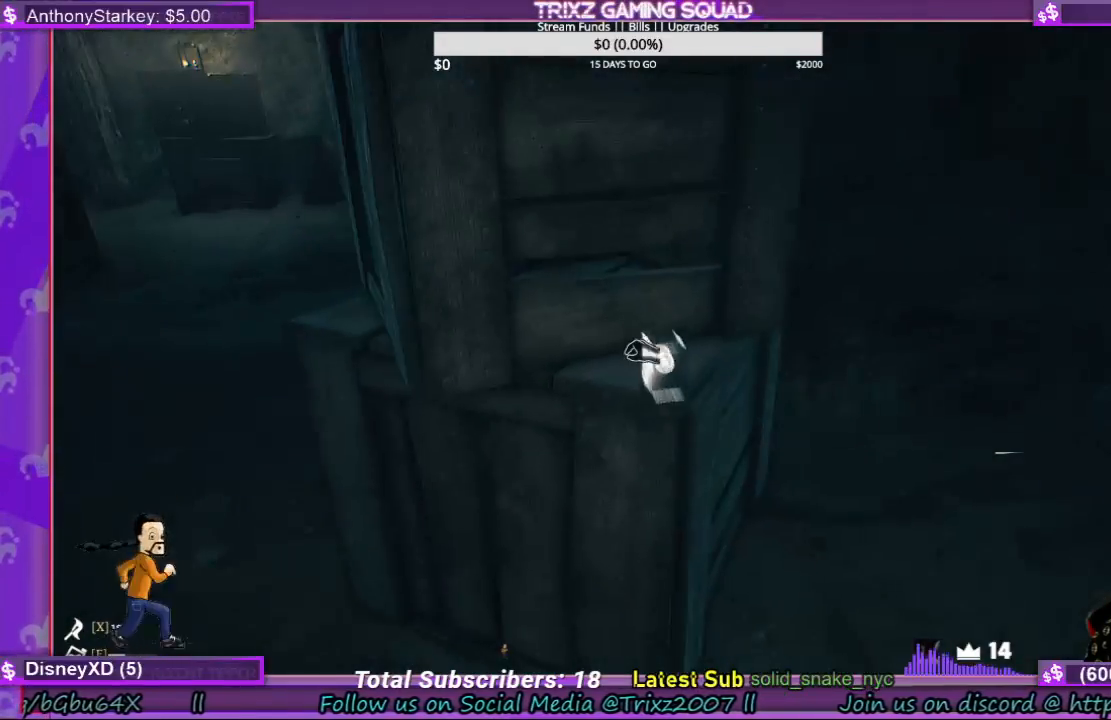
{"keys": ["shift", "w"], "mouse": [], "events": [[67, "mouse_left", "up"], [200, "w", "down"], [267, "shift", "down"]]}
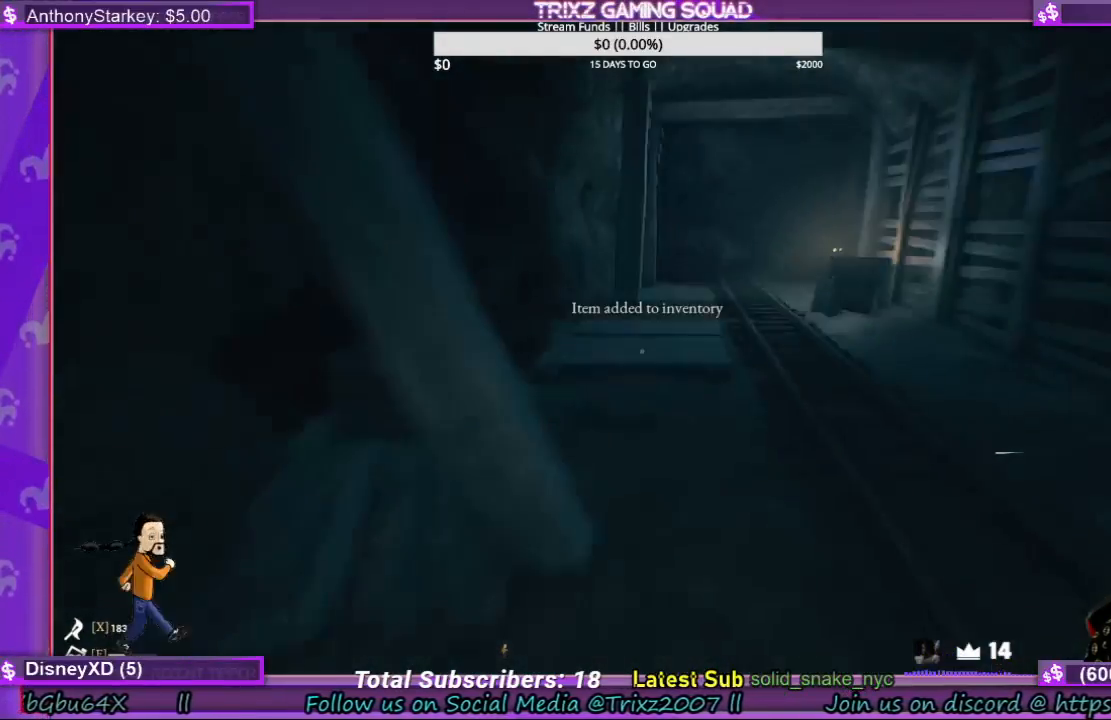
{"keys": ["shift", "w"], "mouse": [], "events": []}
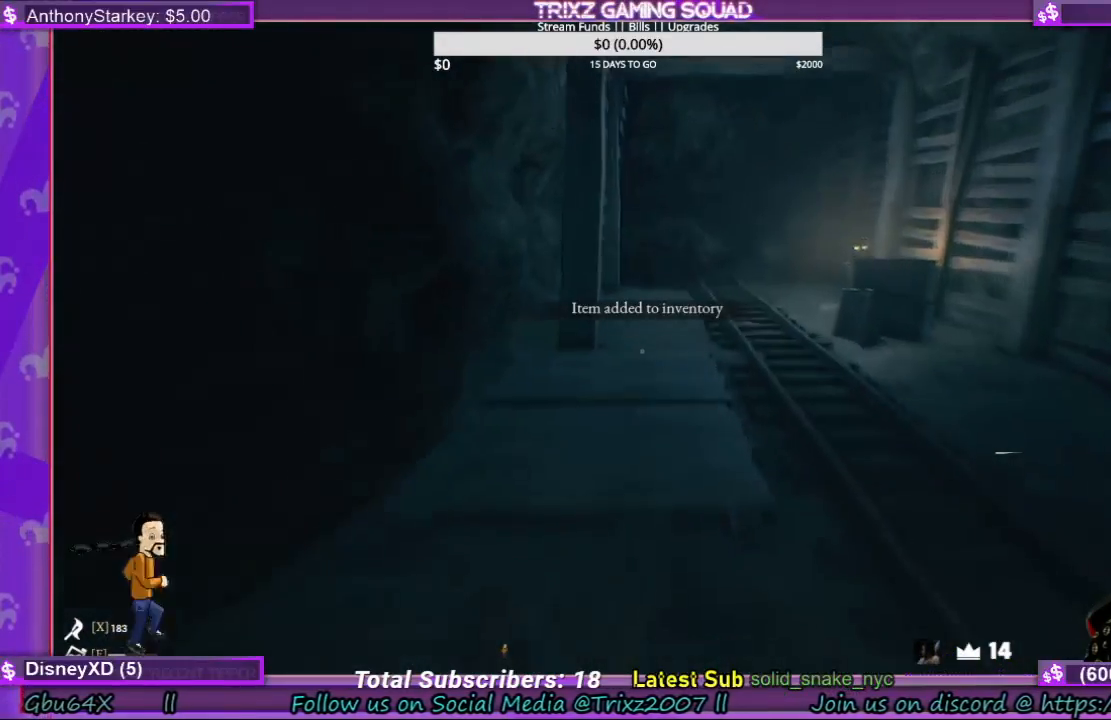
{"keys": ["shift", "w"], "mouse": [], "events": []}
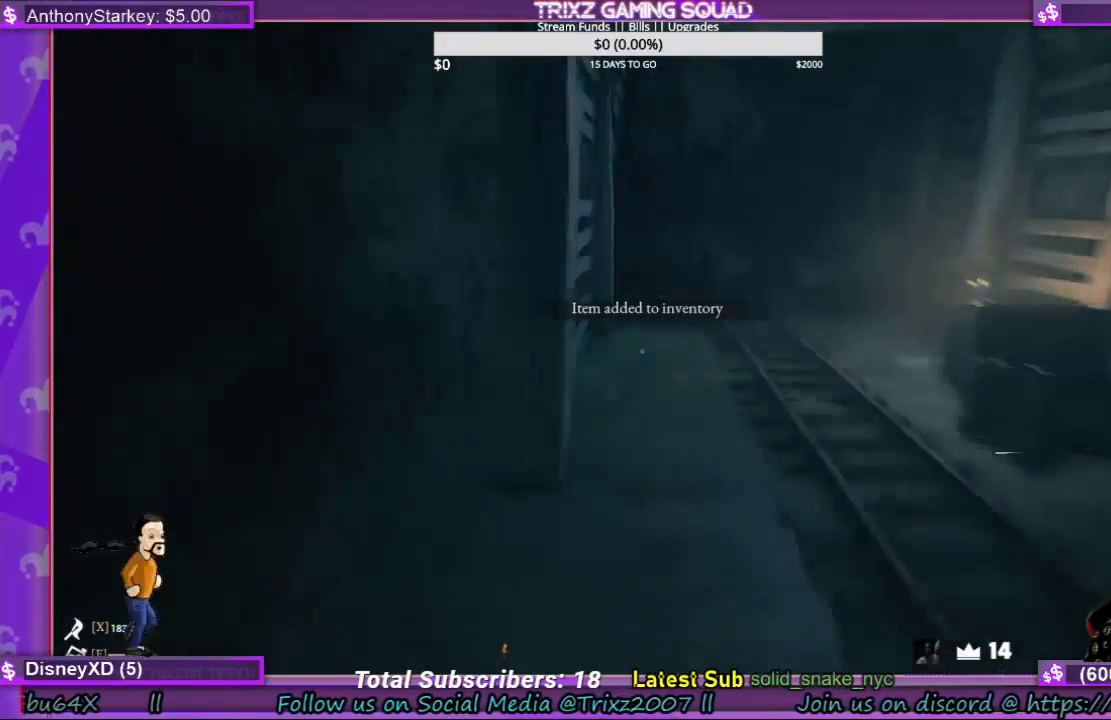
{"keys": [], "mouse": [], "events": [[367, "shift", "up"], [433, "w", "up"]]}
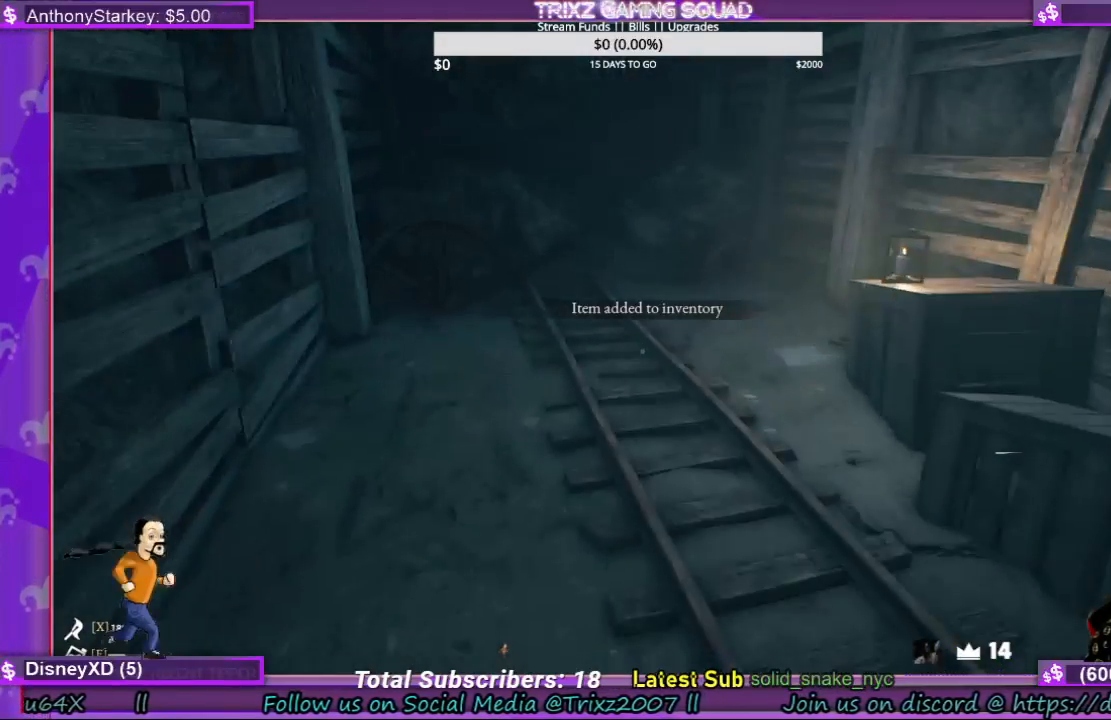
{"keys": ["w"], "mouse": [], "events": [[400, "w", "down"]]}
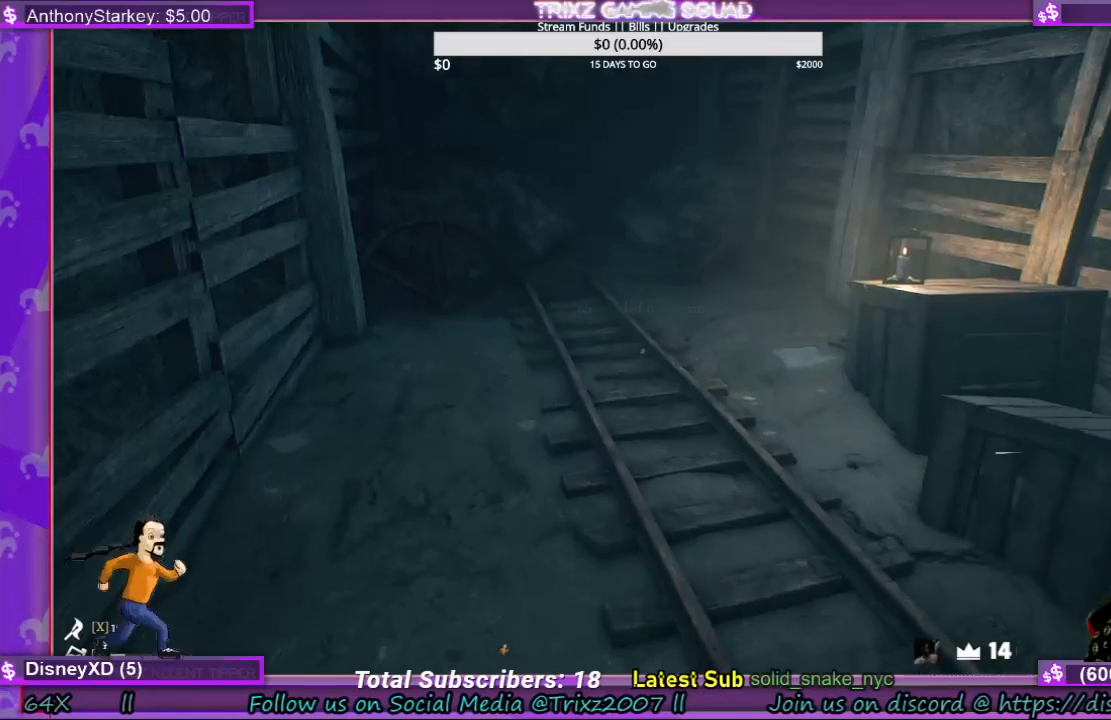
{"keys": ["shift", "w"], "mouse": [], "events": [[300, "shift", "down"]]}
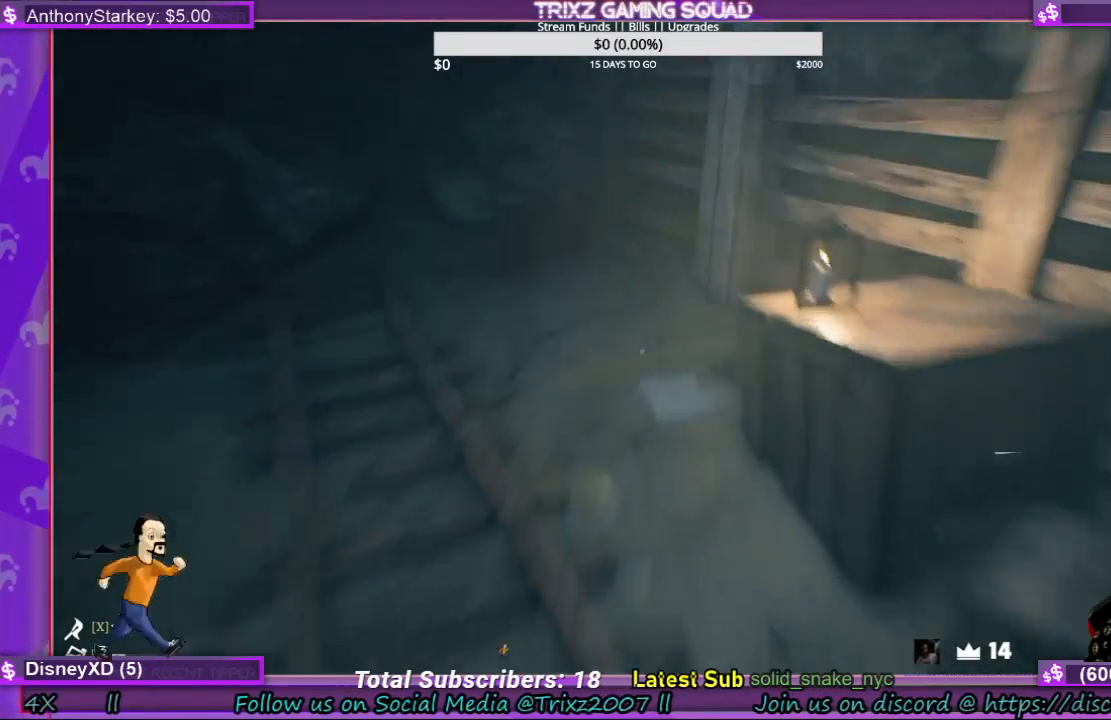
{"keys": [], "mouse": [], "events": [[300, "a", "down"], [333, "shift", "up"], [400, "a", "up"], [433, "w", "up"]]}
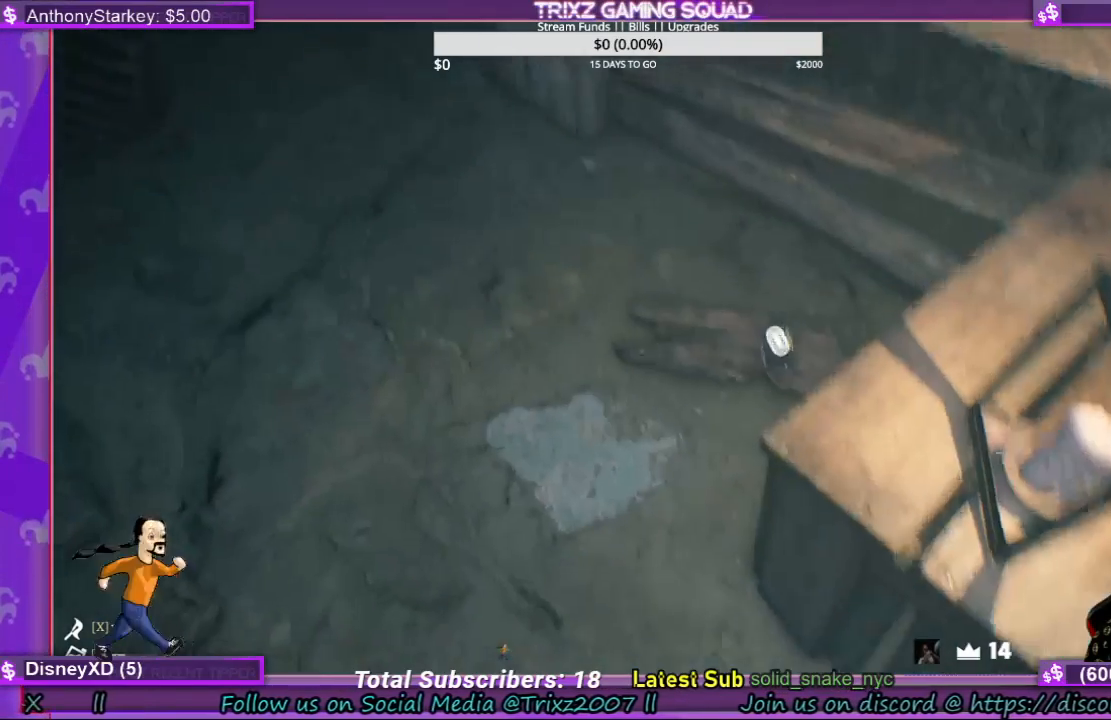
{"keys": [], "mouse": [], "events": []}
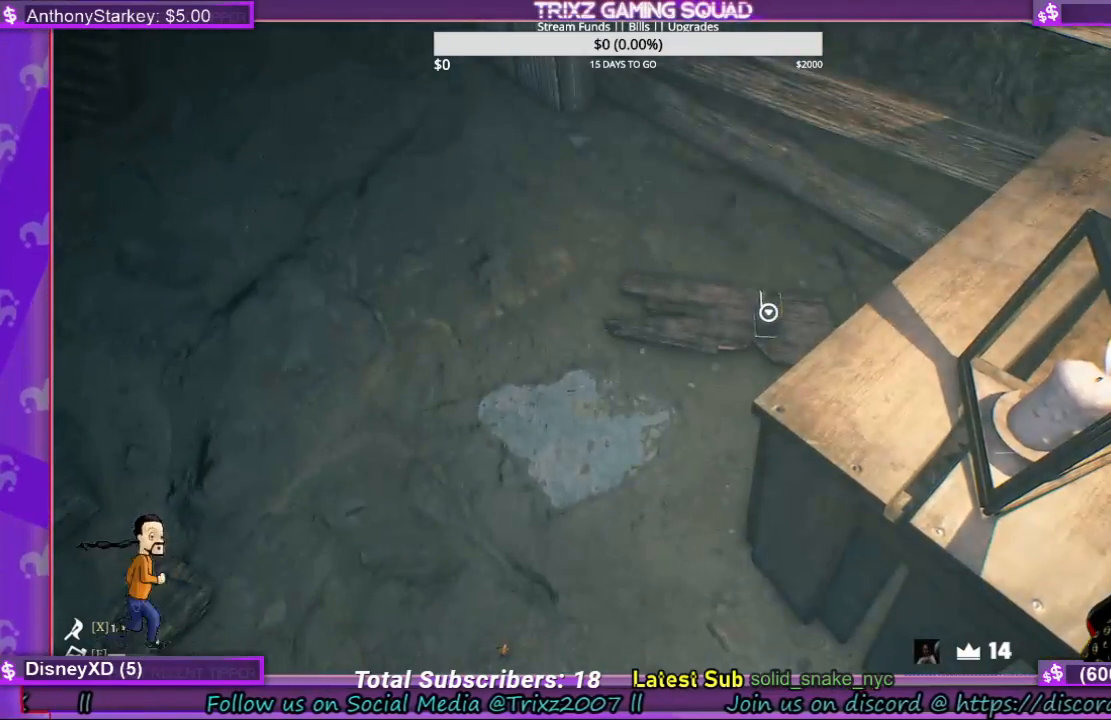
{"keys": [], "mouse": [], "events": []}
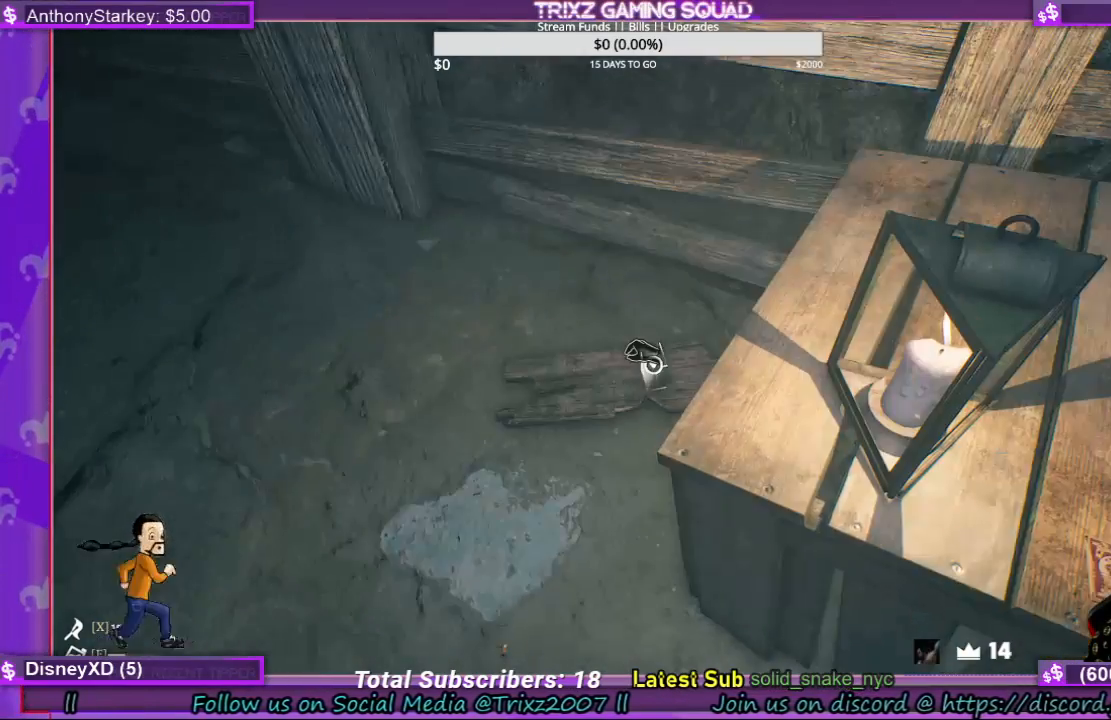
{"keys": [], "mouse": [], "events": [[333, "mouse_left", "down"], [433, "mouse_left", "up"]]}
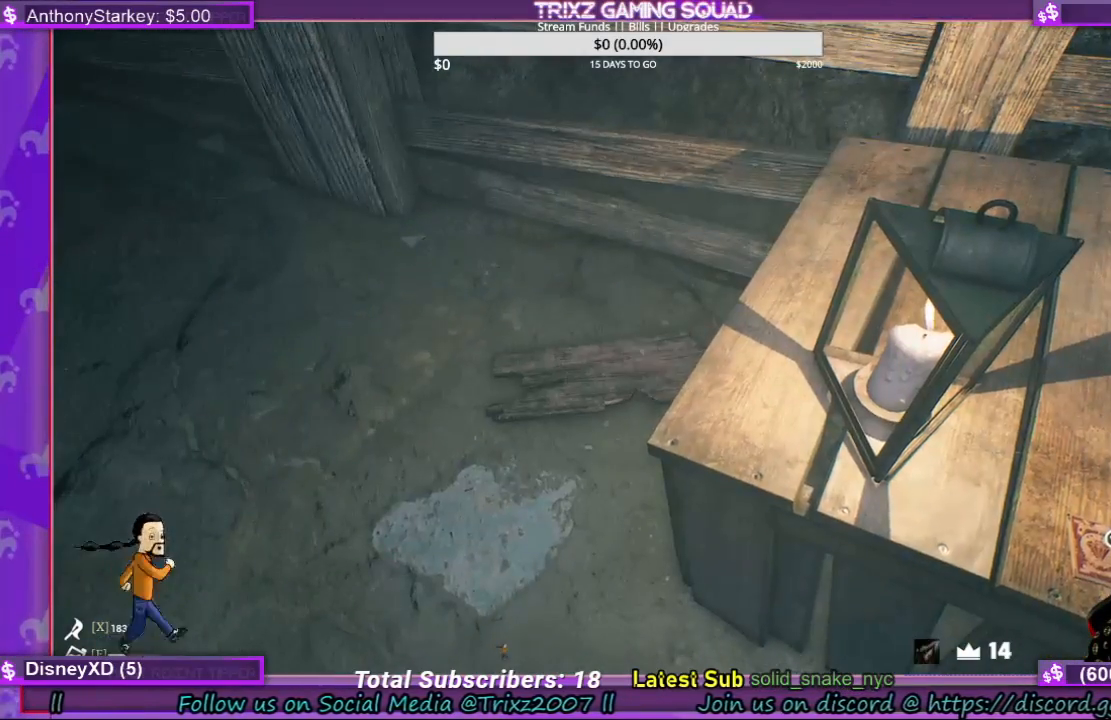
{"keys": [], "mouse": [], "events": []}
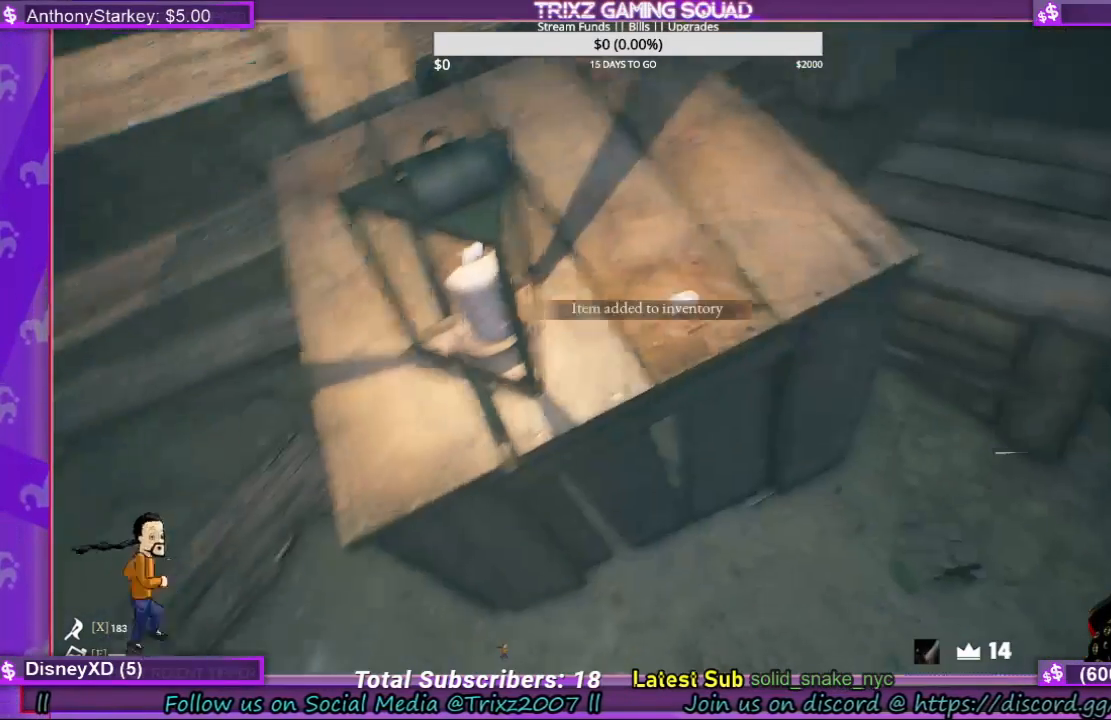
{"keys": [], "mouse": [], "events": [[400, "mouse_left", "down"], [500, "mouse_left", "up"]]}
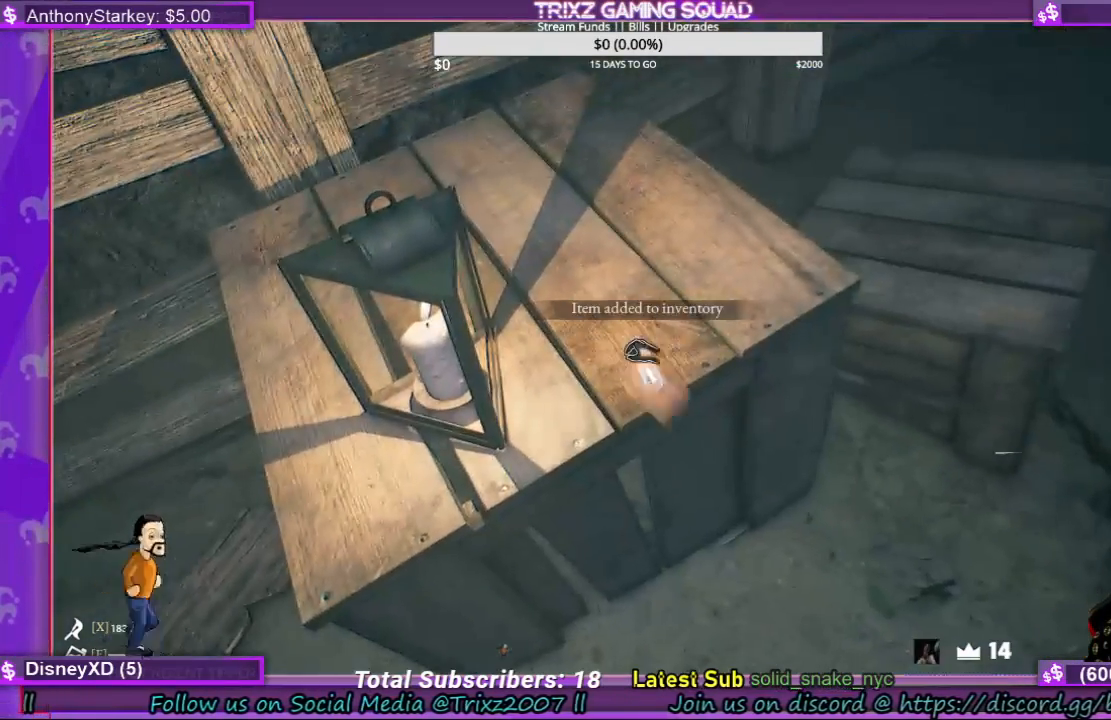
{"keys": [], "mouse": [], "events": [[233, "a", "down"], [500, "a", "up"]]}
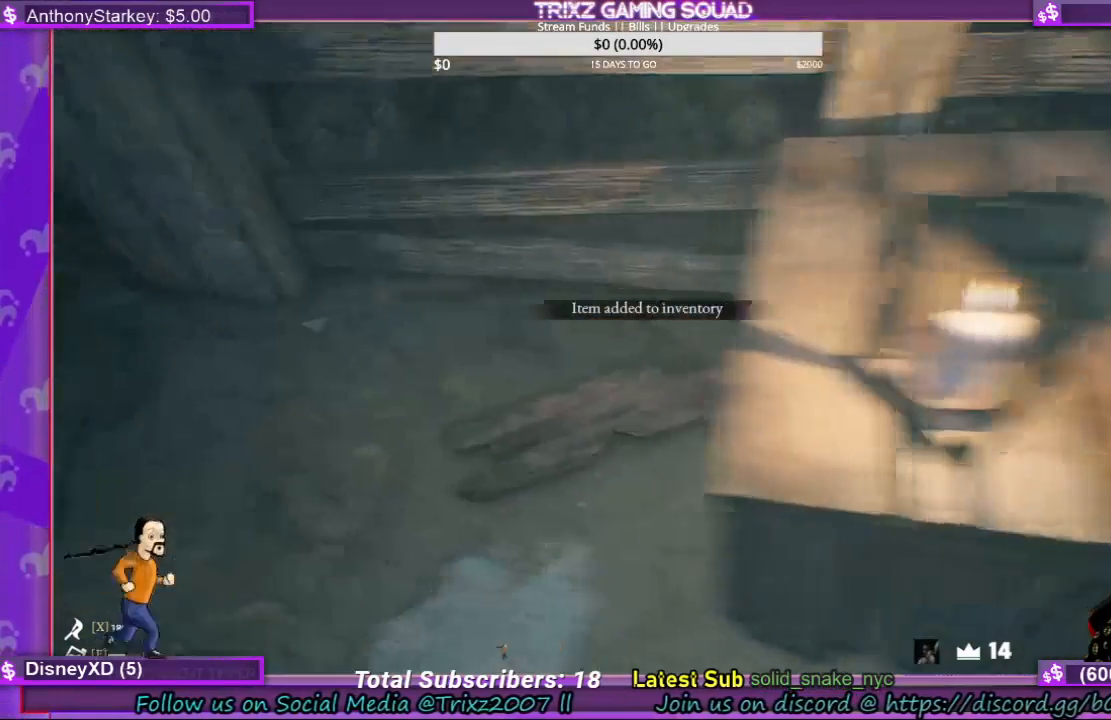
{"keys": [], "mouse": [], "events": []}
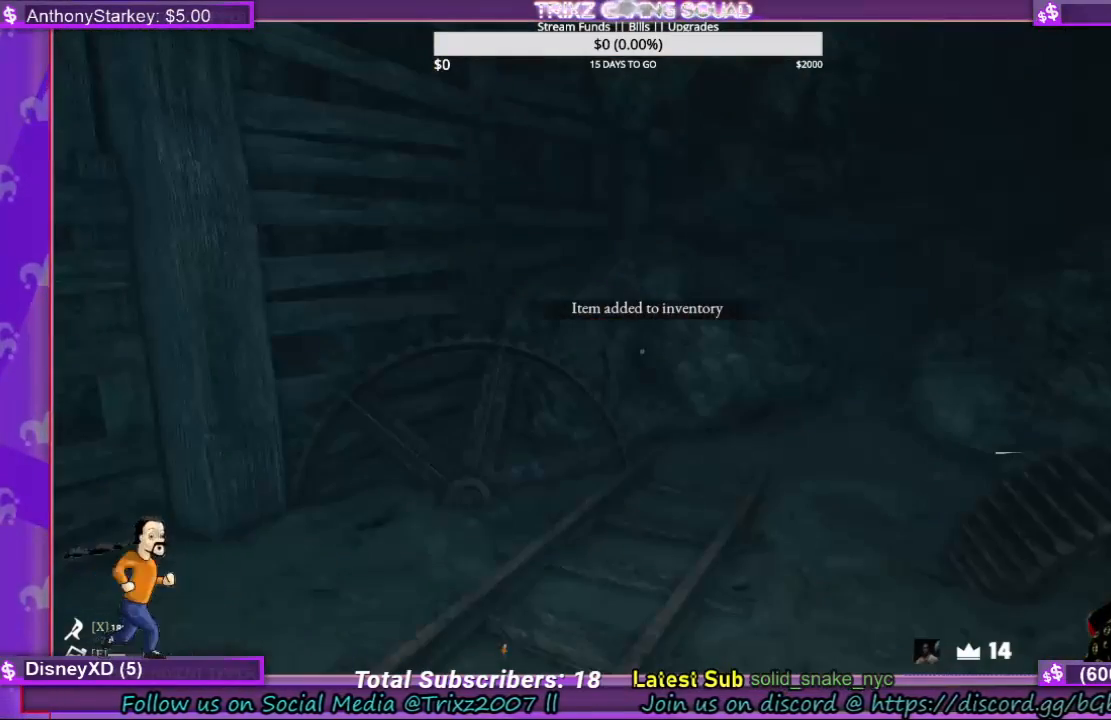
{"keys": [], "mouse": [], "events": []}
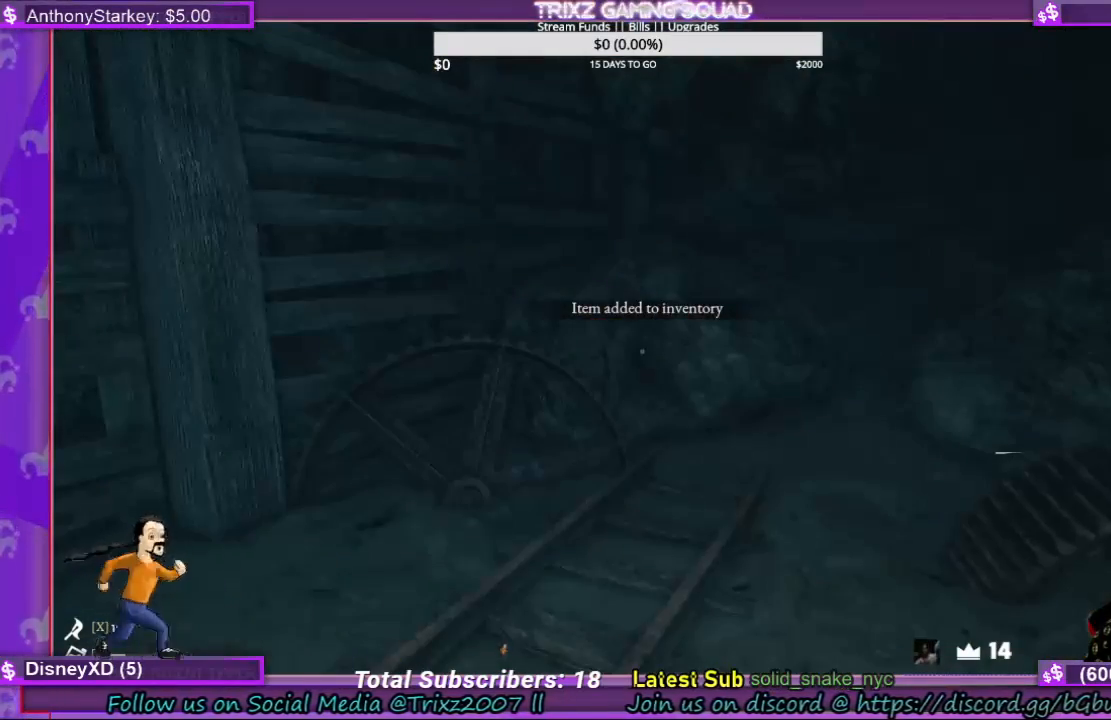
{"keys": ["shift", "w"], "mouse": [], "events": [[133, "w", "down"], [233, "shift", "down"]]}
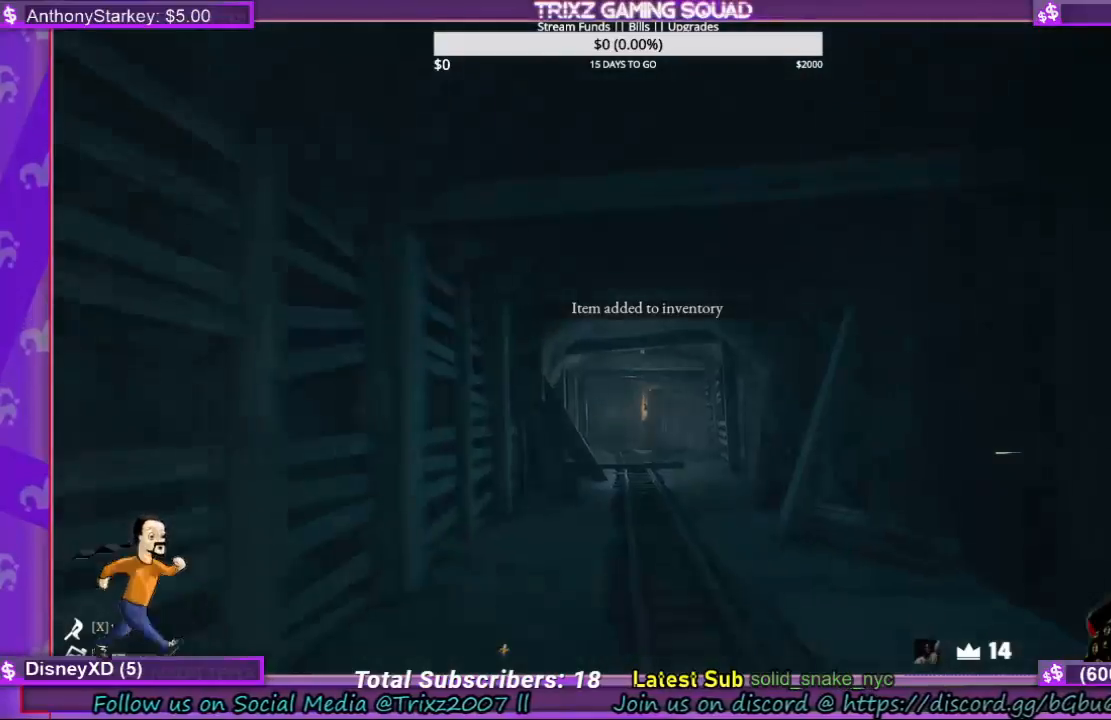
{"keys": ["shift", "w"], "mouse": [], "events": []}
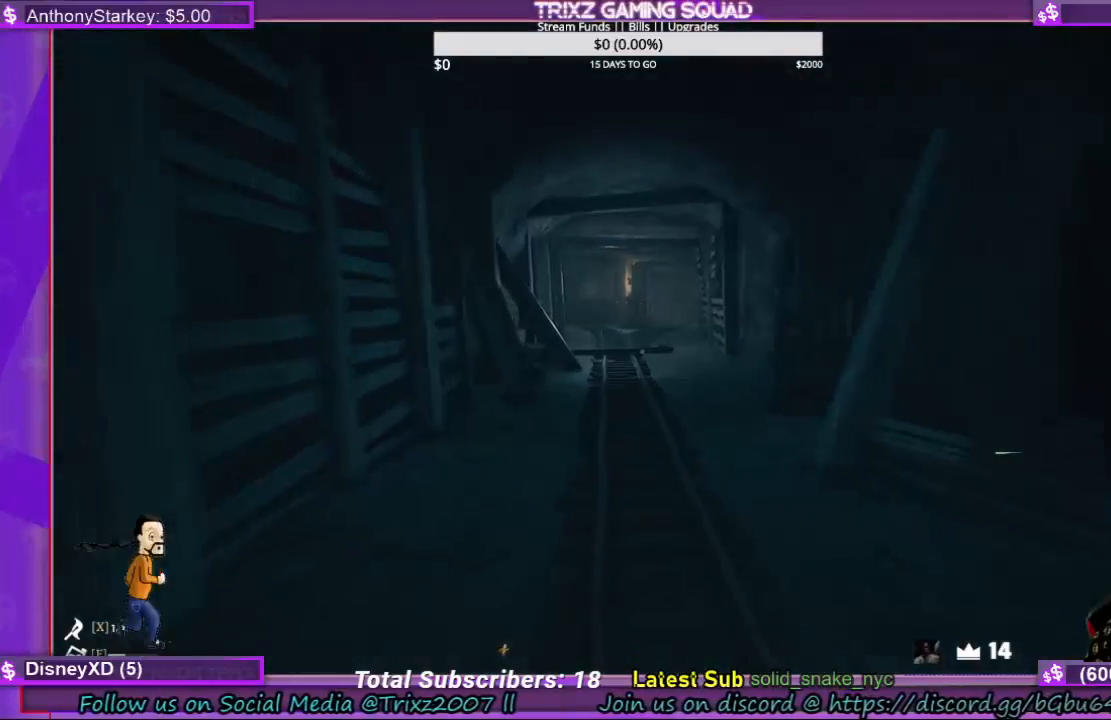
{"keys": [], "mouse": [], "events": [[367, "shift", "up"], [500, "w", "up"]]}
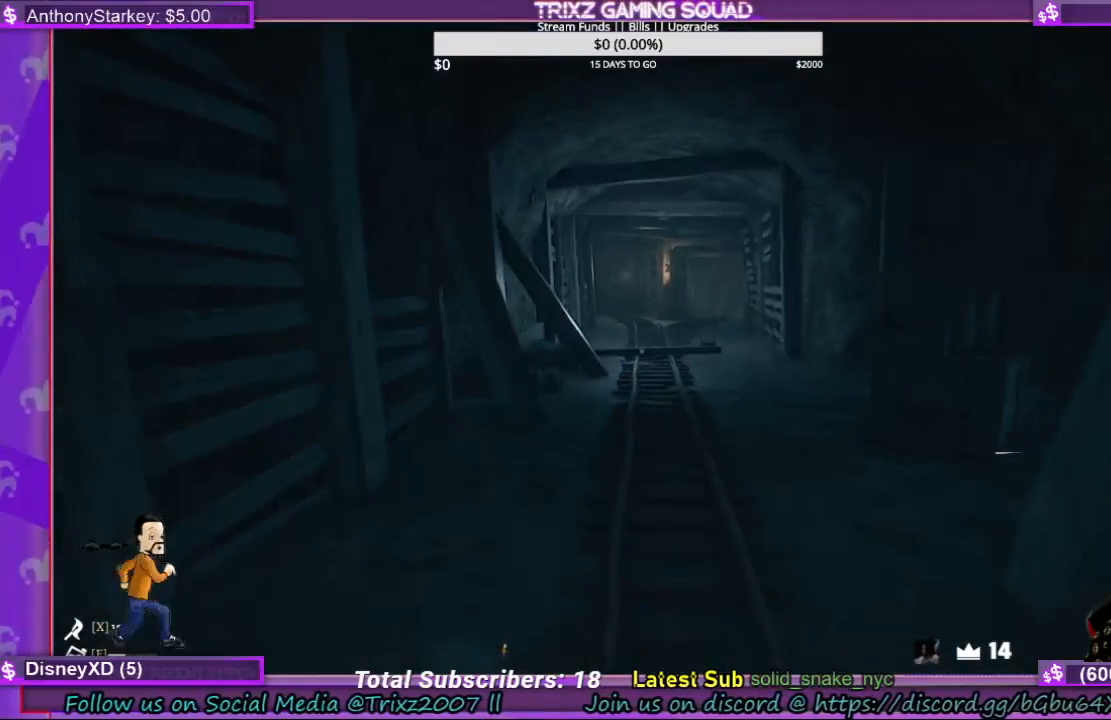
{"keys": ["w"], "mouse": [], "events": [[200, "w", "down"]]}
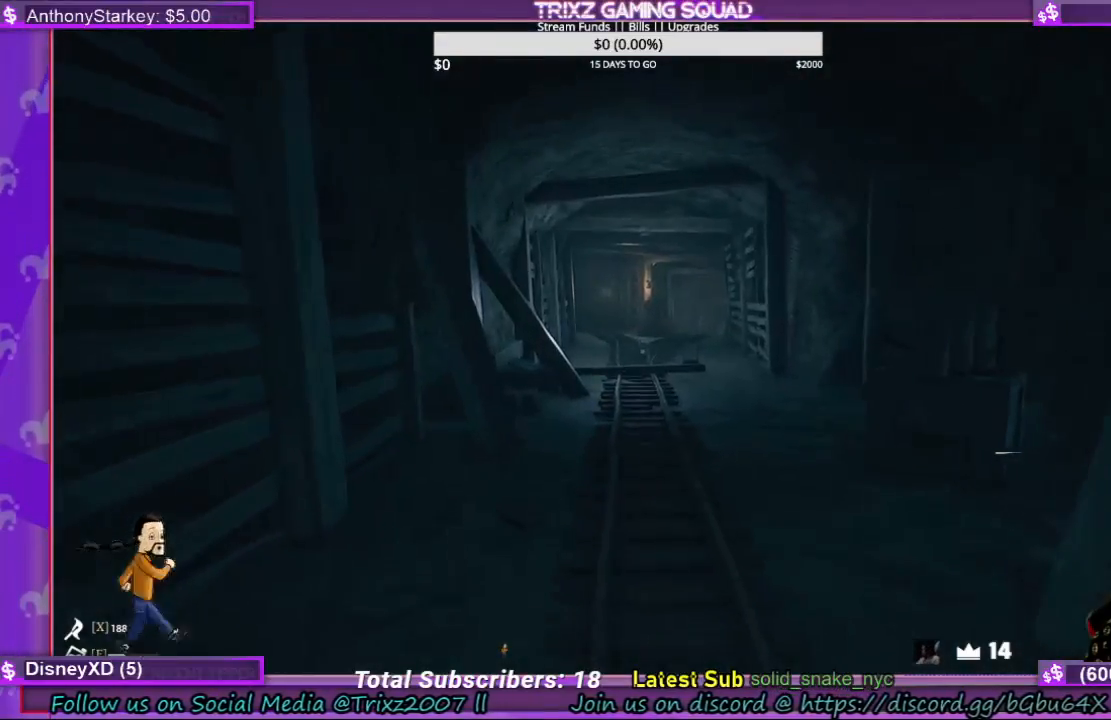
{"keys": [], "mouse": [], "events": [[500, "w", "up"]]}
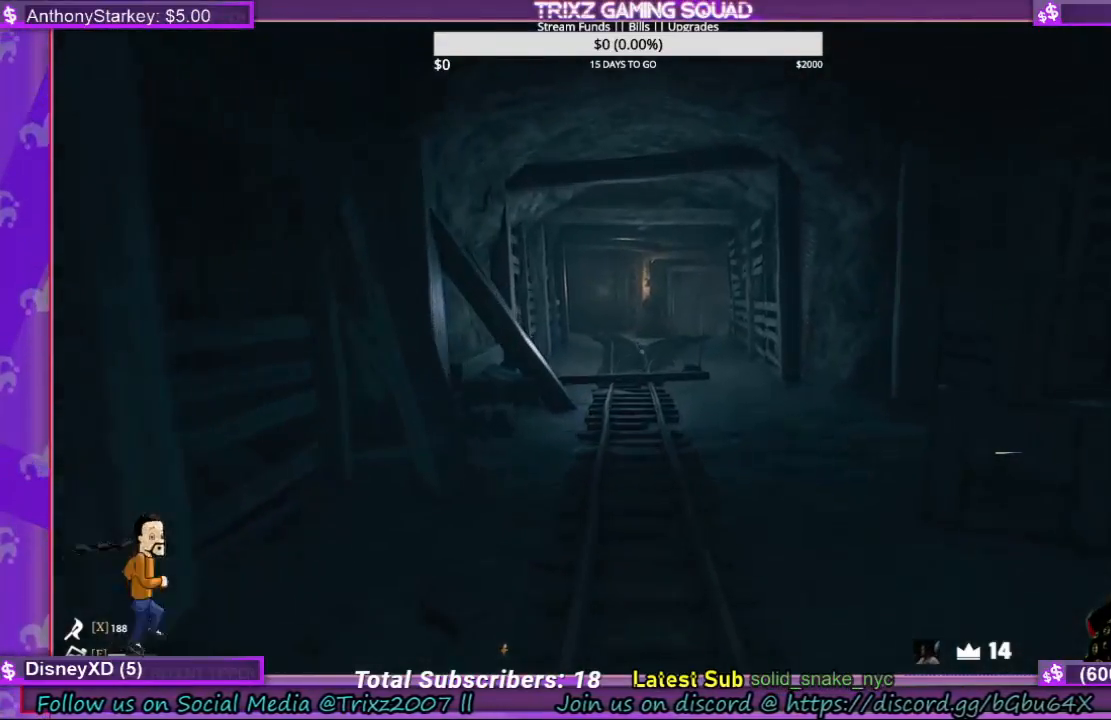
{"keys": [], "mouse": [], "events": []}
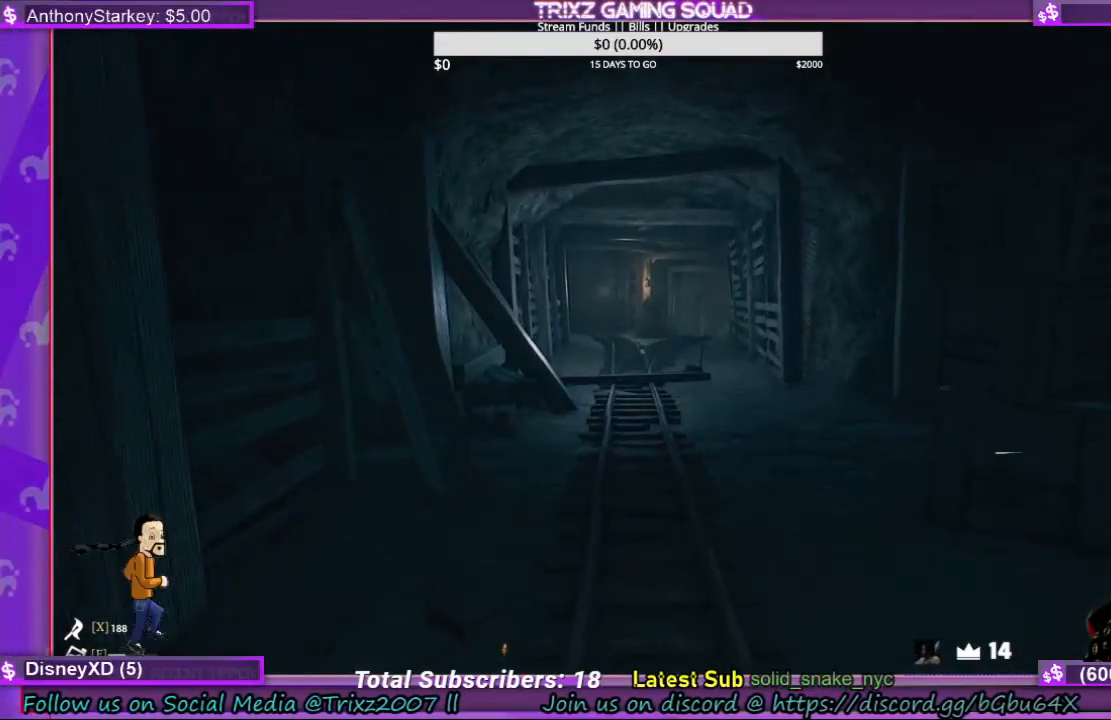
{"keys": ["w"], "mouse": [], "events": [[100, "w", "down"]]}
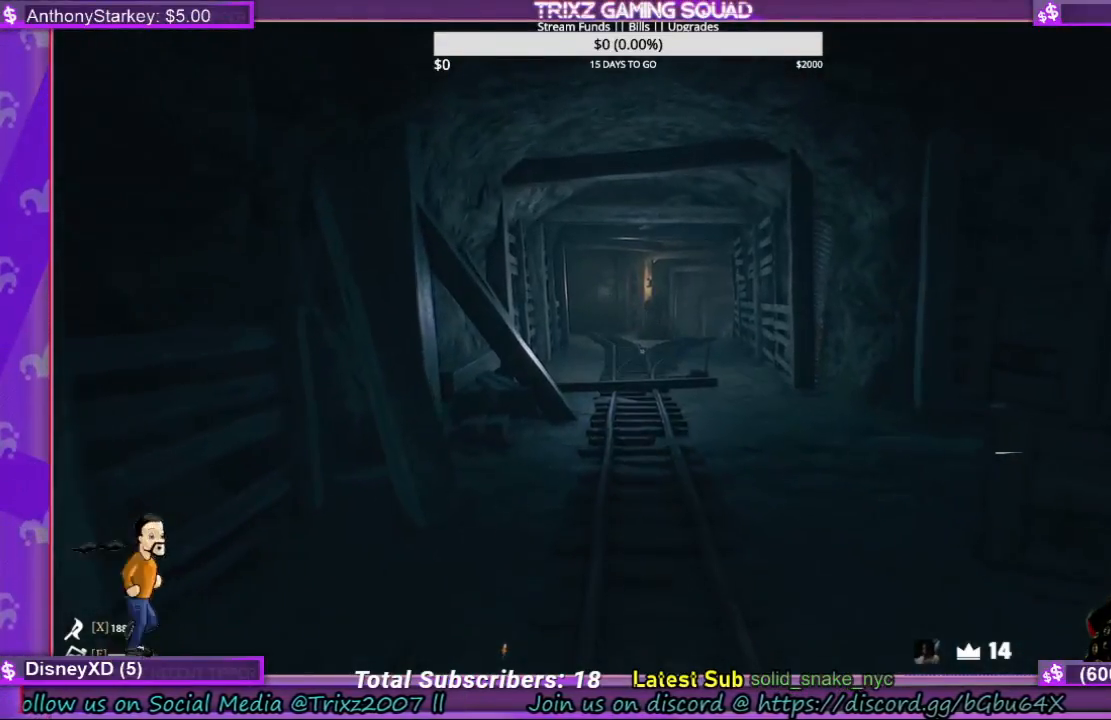
{"keys": ["shift", "w"], "mouse": [], "events": [[500, "shift", "down"]]}
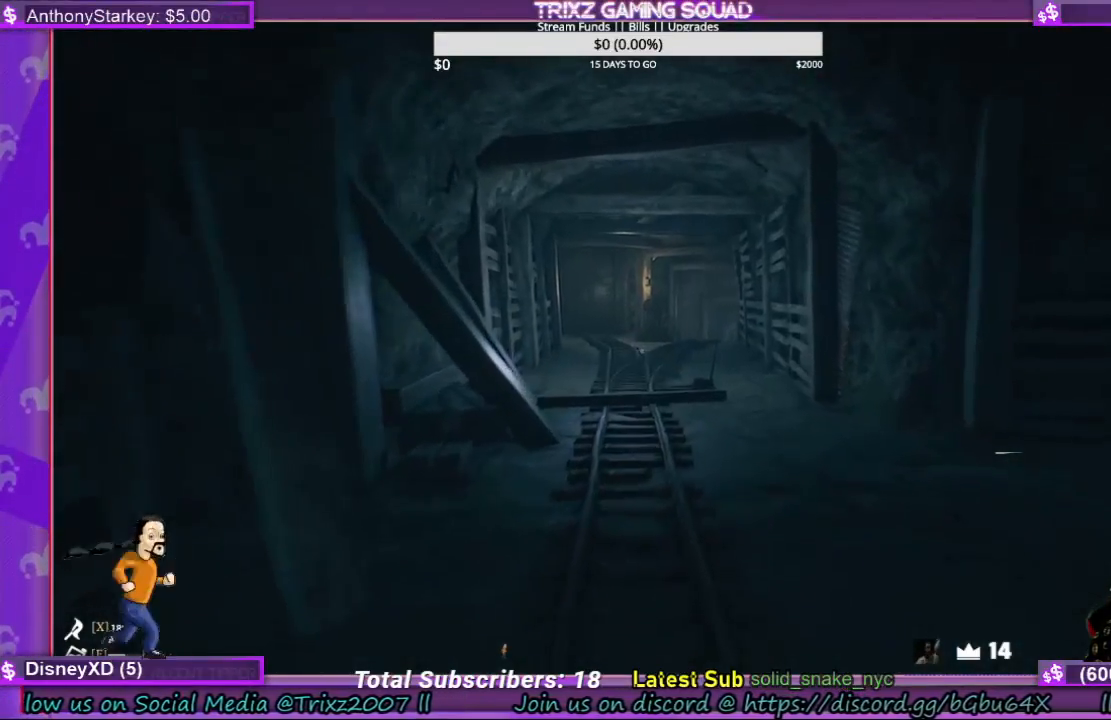
{"keys": ["shift", "w"], "mouse": [], "events": []}
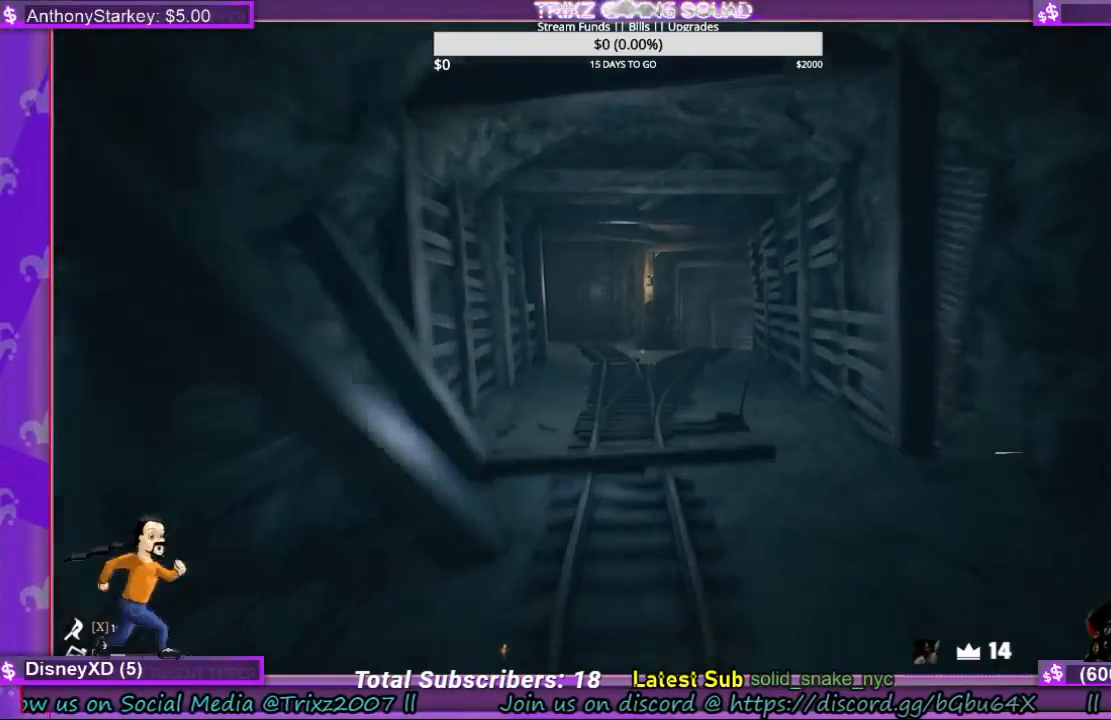
{"keys": [], "mouse": [], "events": [[200, "shift", "up"], [200, "w", "up"]]}